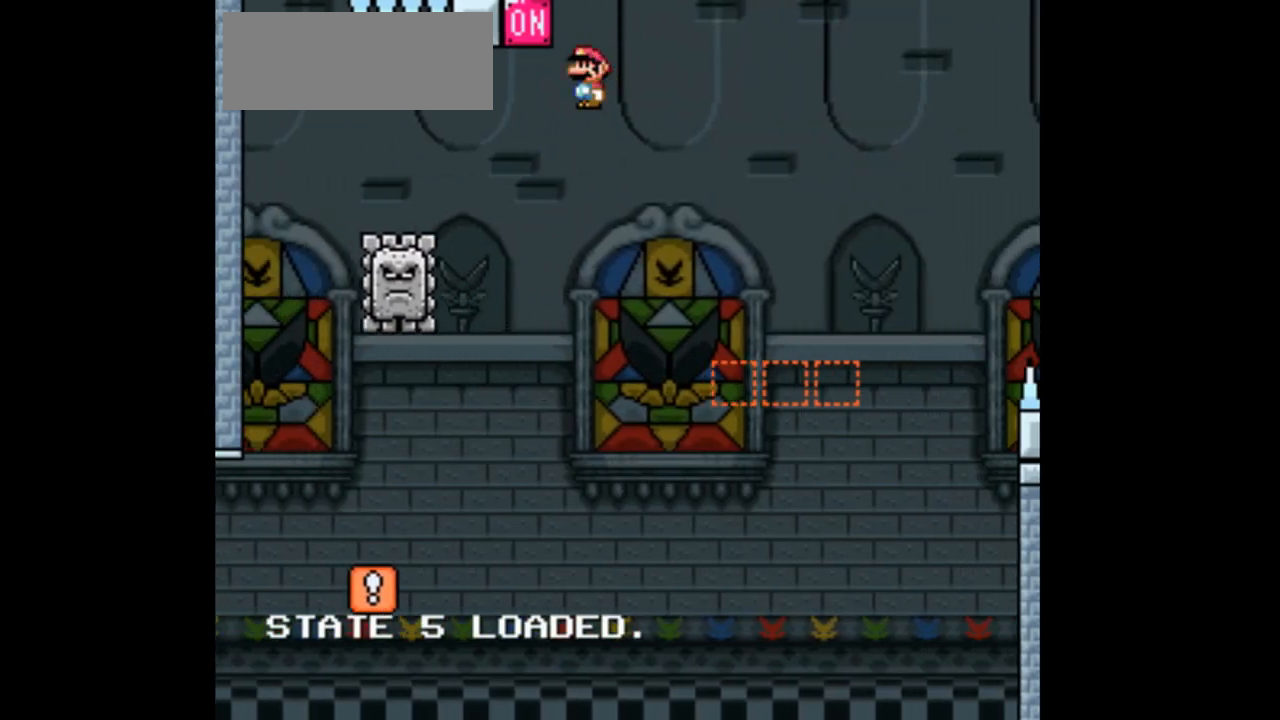
Gameplay with a controller (Nintendo layout); each line is a JSON object with the inputs held at the frame after it. "events" lists button and stick changes between this image and that frame as [ms after this image, input, new state], when the widget could be followed in between. Not read: B L1 L3 R1 R3.
{"buttons": ["X", "DPAD_RIGHT"]}
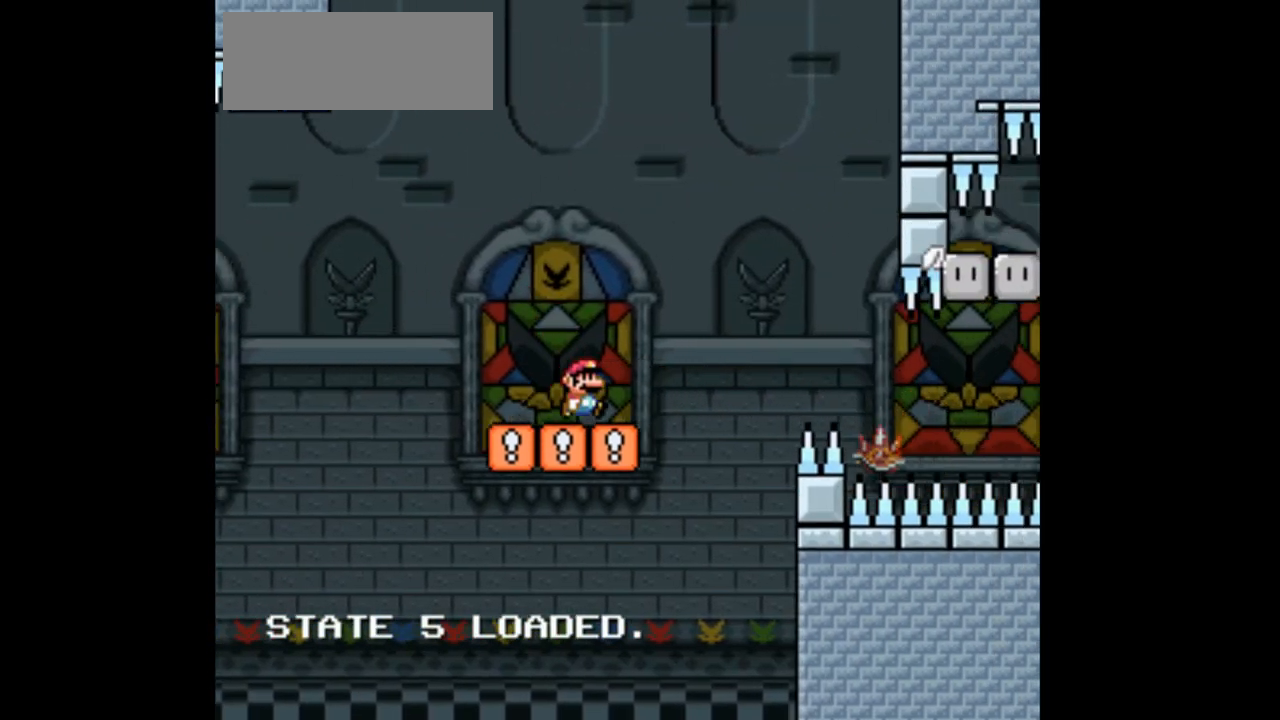
{"buttons": ["X", "DPAD_RIGHT"], "events": [[67, "A", "down"], [233, "A", "up"], [333, "A", "down"], [400, "A", "up"]]}
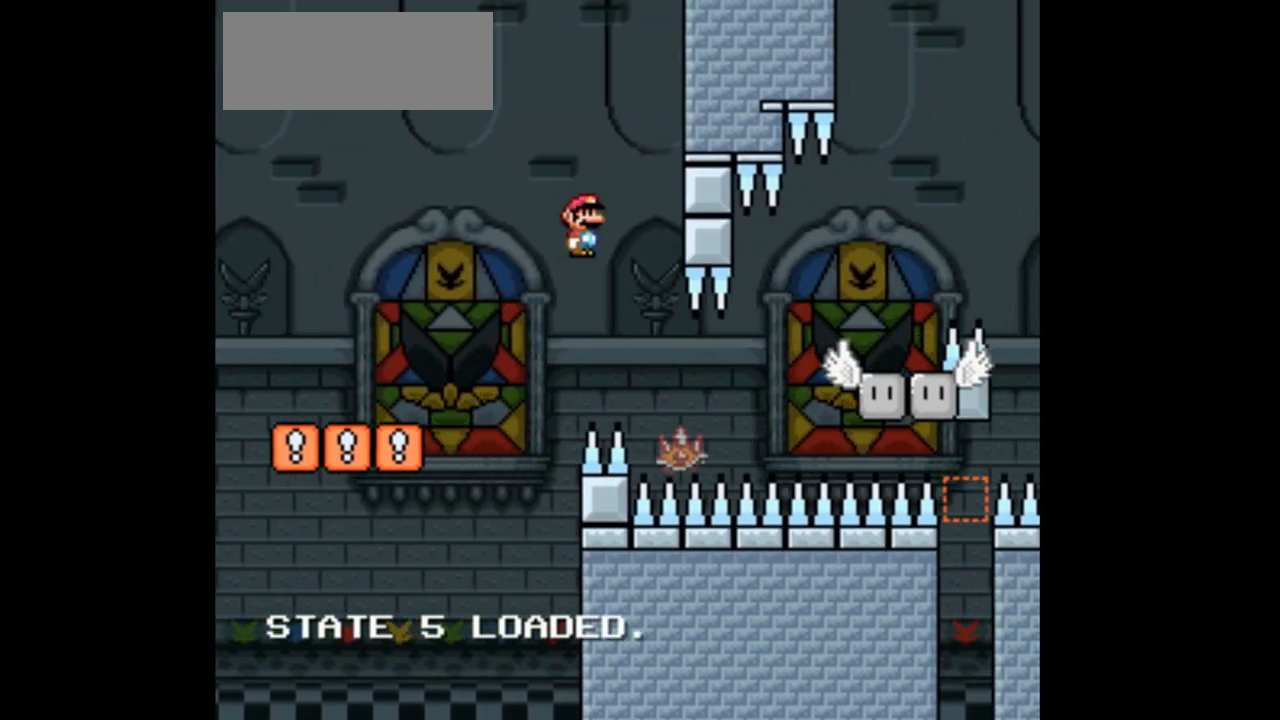
{"buttons": ["X"], "events": [[200, "DPAD_RIGHT", "up"], [300, "DPAD_LEFT", "down"], [433, "DPAD_LEFT", "up"]]}
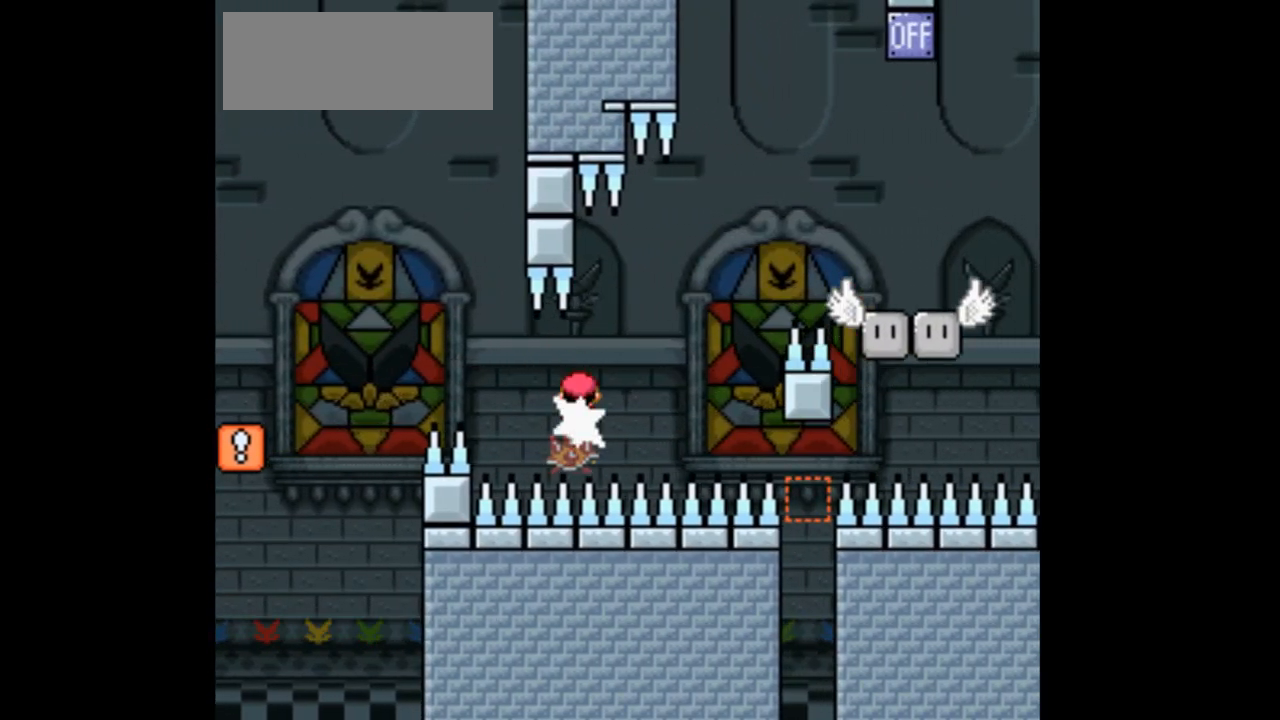
{"buttons": ["A", "X", "DPAD_RIGHT"], "events": [[67, "DPAD_RIGHT", "down"], [267, "A", "down"]]}